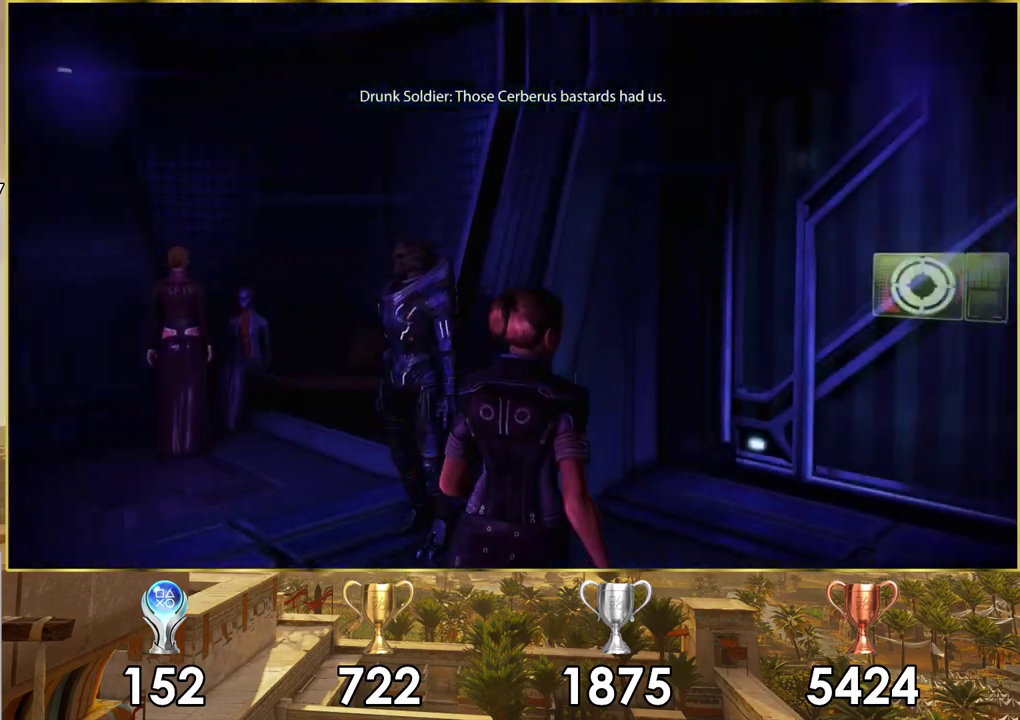
Gameplay with a controller (PlayStation layout); each line is a JSON object with the inputs held at the frame after it (dt_ms = milliseconds from this image to that frame). "events" lists button and stick changes between this image and that frame as [ms after this image, input, new state], when the widget could be followed in between.
{"dt_ms": 300, "buttons": [], "left_stick": "up", "right_stick": "center", "events": [[167, "left_stick", "up-right"], [233, "left_stick", "up"], [233, "right_stick", "center"]]}
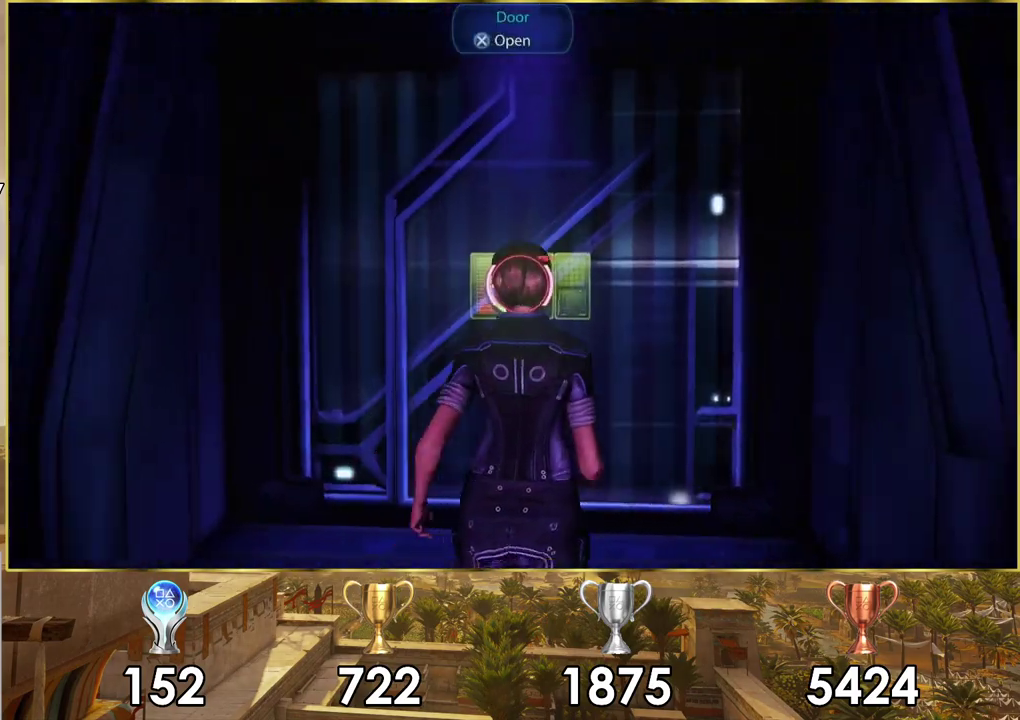
{"dt_ms": 300, "buttons": ["CROSS"], "left_stick": "center", "right_stick": "center", "events": [[250, "CROSS", "down"], [267, "left_stick", "center"]]}
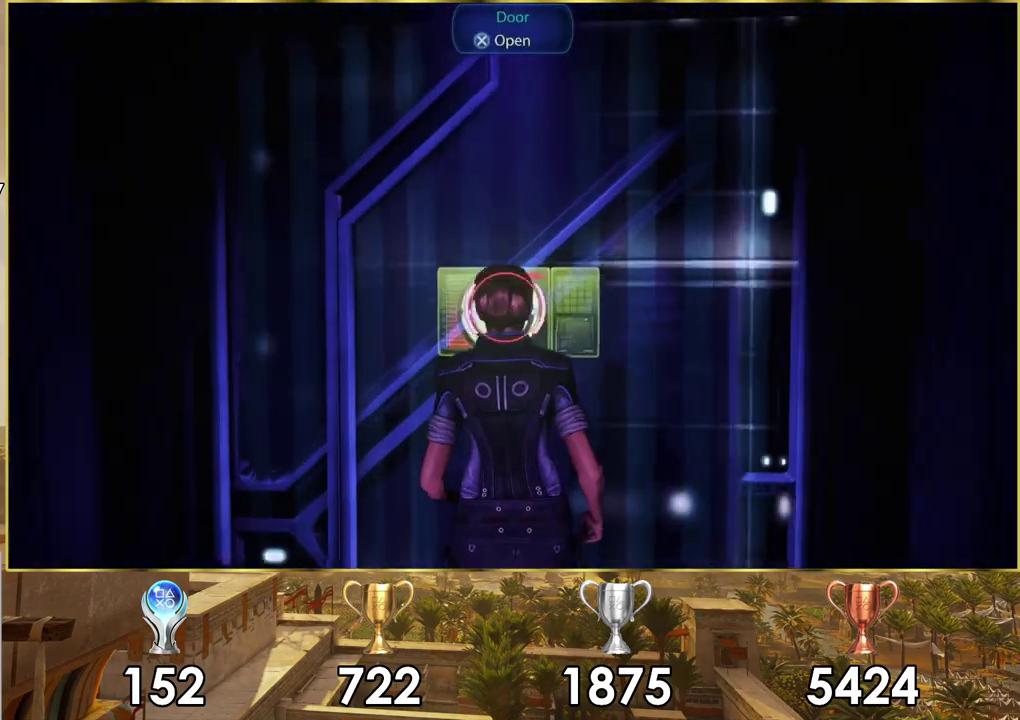
{"dt_ms": 300, "buttons": [], "left_stick": "up", "right_stick": "center", "events": [[83, "CROSS", "up"], [217, "left_stick", "up"]]}
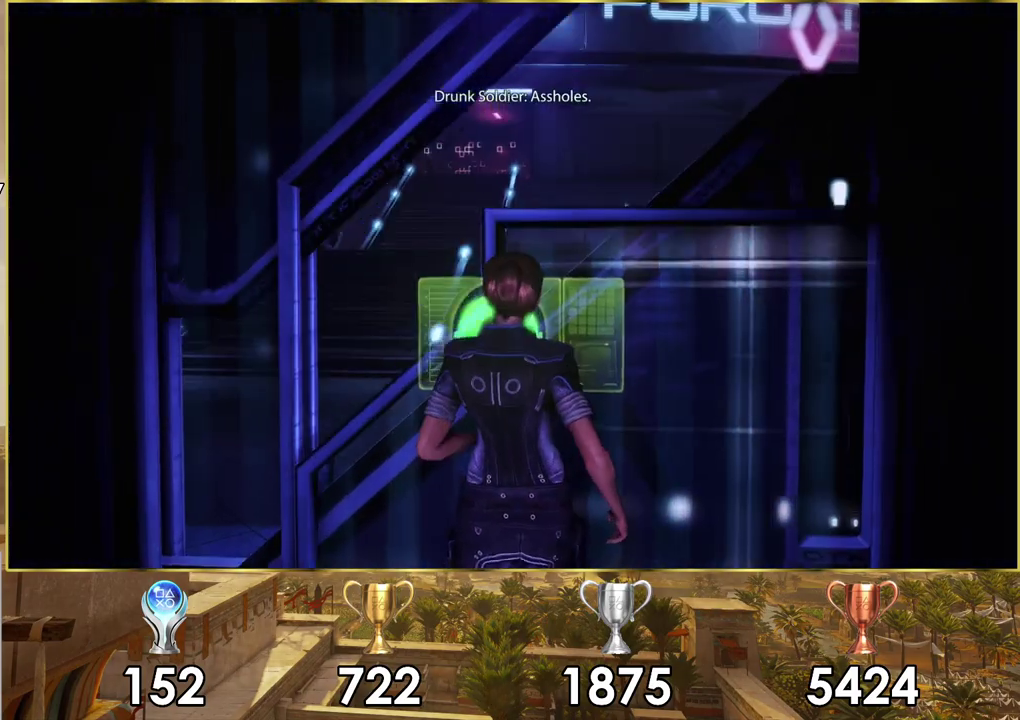
{"dt_ms": 500, "buttons": [], "left_stick": "up", "right_stick": "center", "events": [[67, "right_stick", "right"], [400, "right_stick", "center"]]}
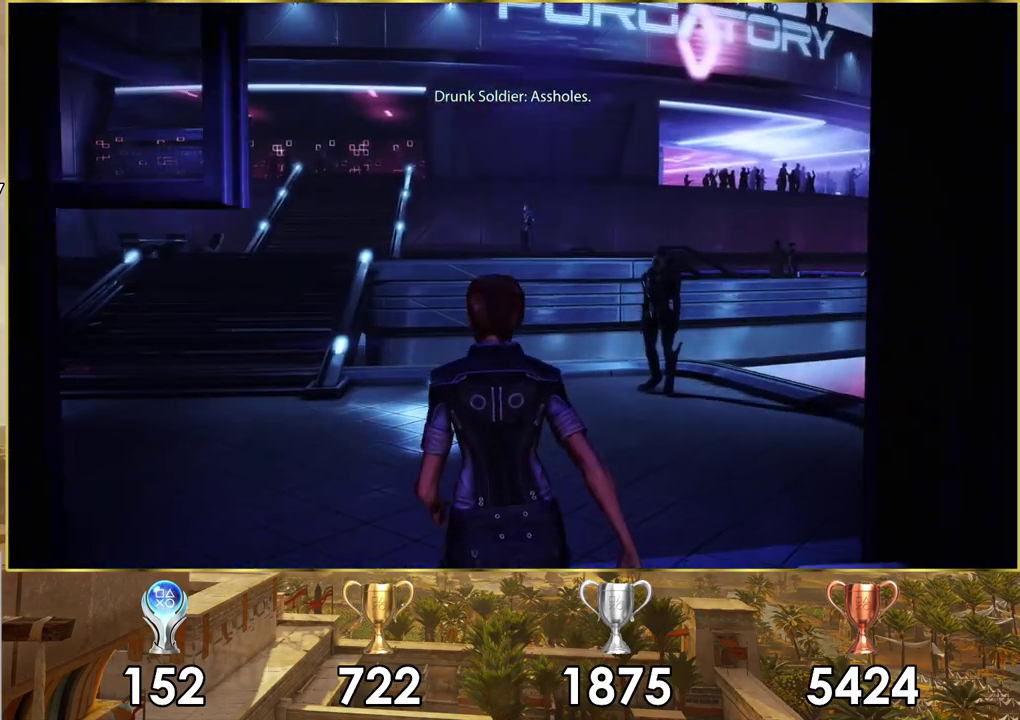
{"dt_ms": 600, "buttons": [], "left_stick": "up-left", "right_stick": "center", "events": [[200, "right_stick", "right"], [550, "left_stick", "up-left"], [567, "right_stick", "center"]]}
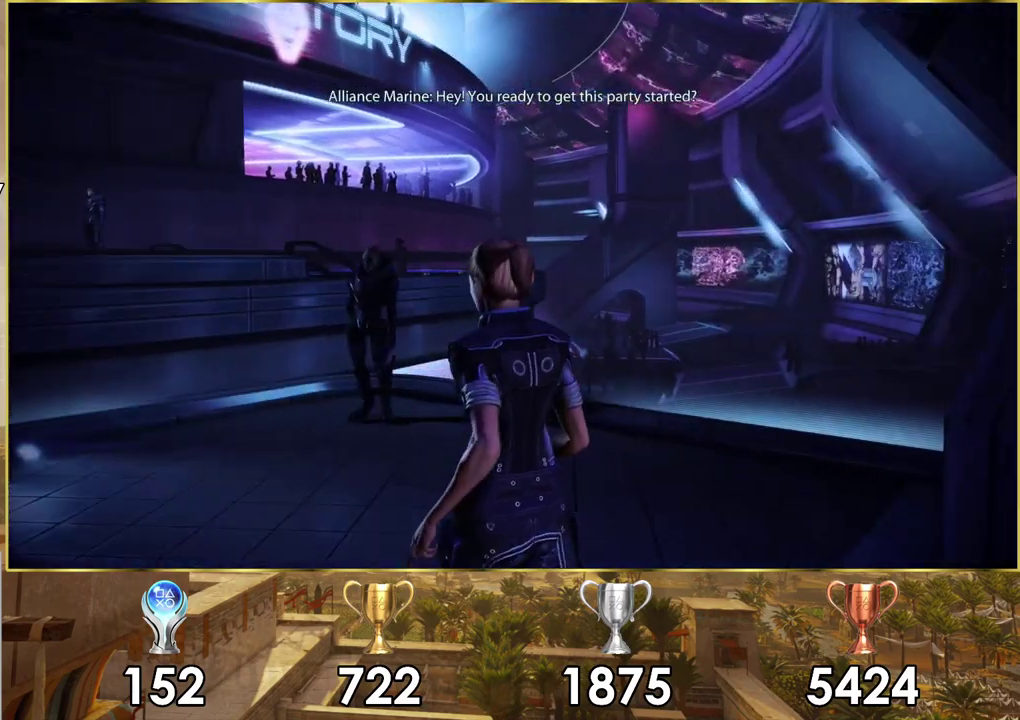
{"dt_ms": 400, "buttons": [], "left_stick": "left", "right_stick": "left"}
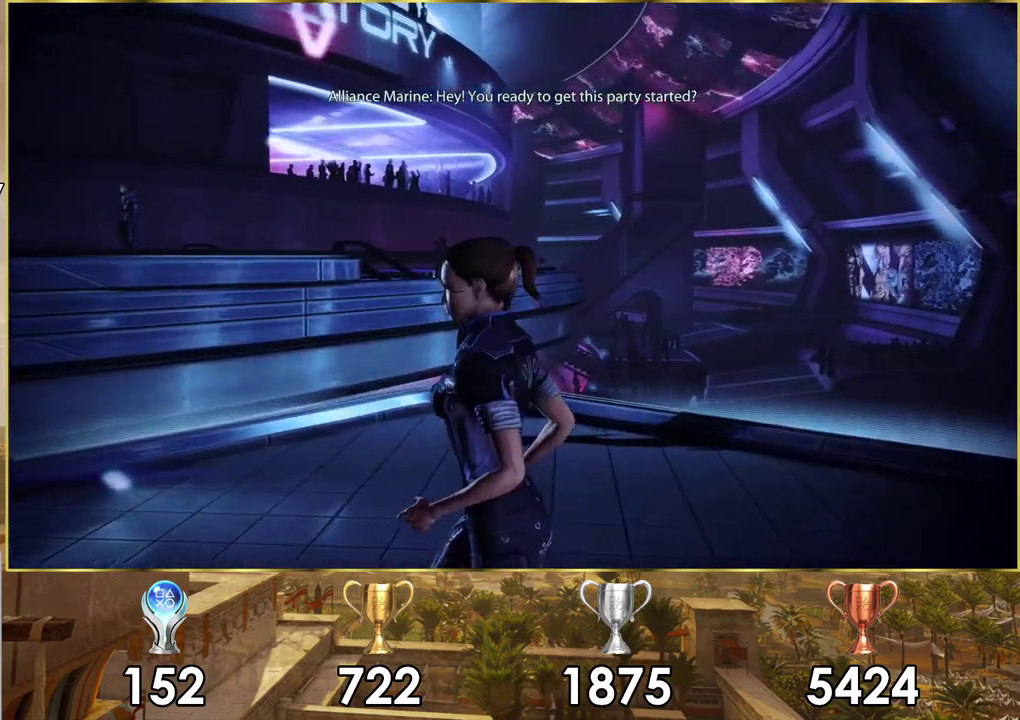
{"dt_ms": 500, "buttons": [], "left_stick": "up", "right_stick": "left", "events": [[333, "left_stick", "up-left"], [383, "left_stick", "down-right"], [483, "left_stick", "up"]]}
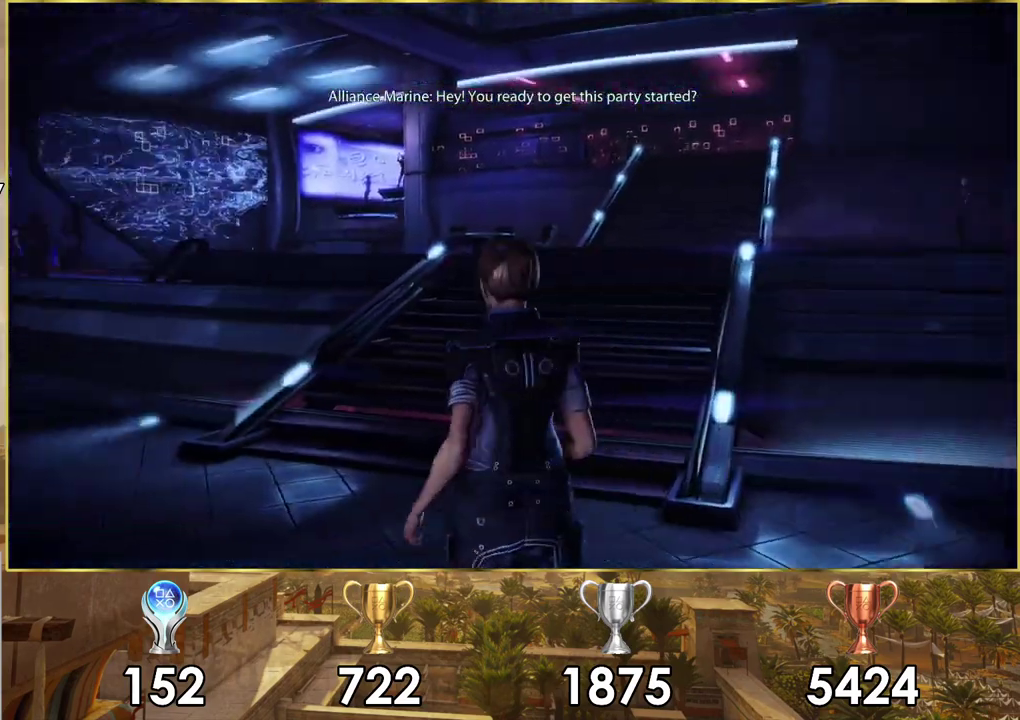
{"dt_ms": 100, "buttons": [], "left_stick": "up", "right_stick": "left", "events": []}
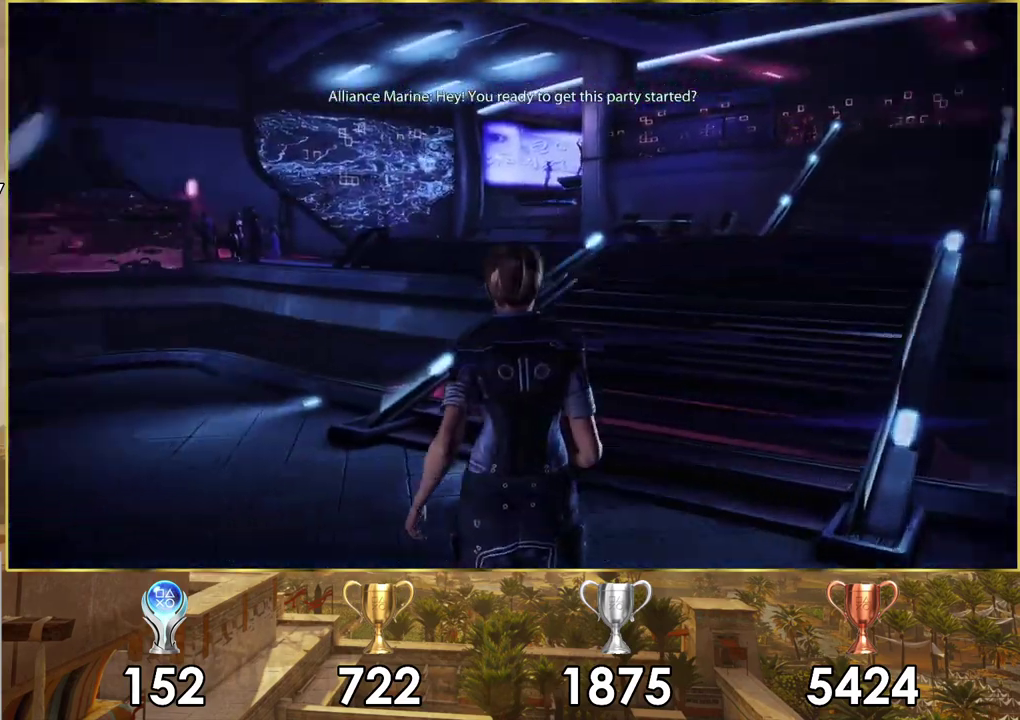
{"dt_ms": 300, "buttons": [], "left_stick": "up-right", "right_stick": "left", "events": [[100, "right_stick", "center"], [167, "left_stick", "up-right"], [183, "right_stick", "left"]]}
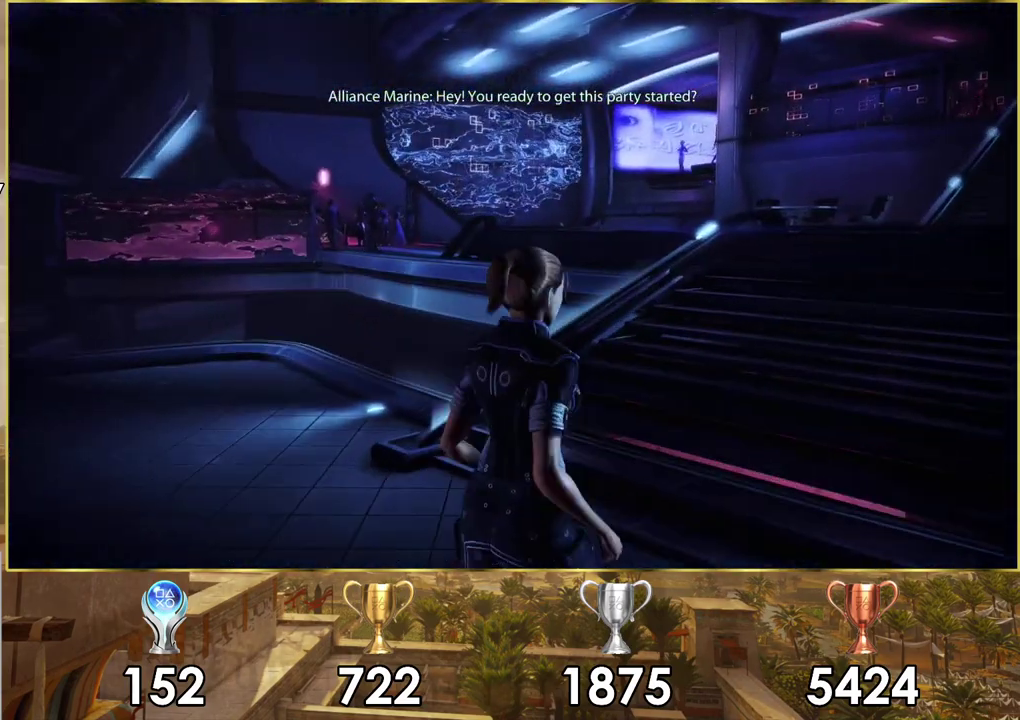
{"dt_ms": 300, "buttons": [], "left_stick": "up-right", "right_stick": "right", "events": [[100, "right_stick", "center"], [233, "right_stick", "right"]]}
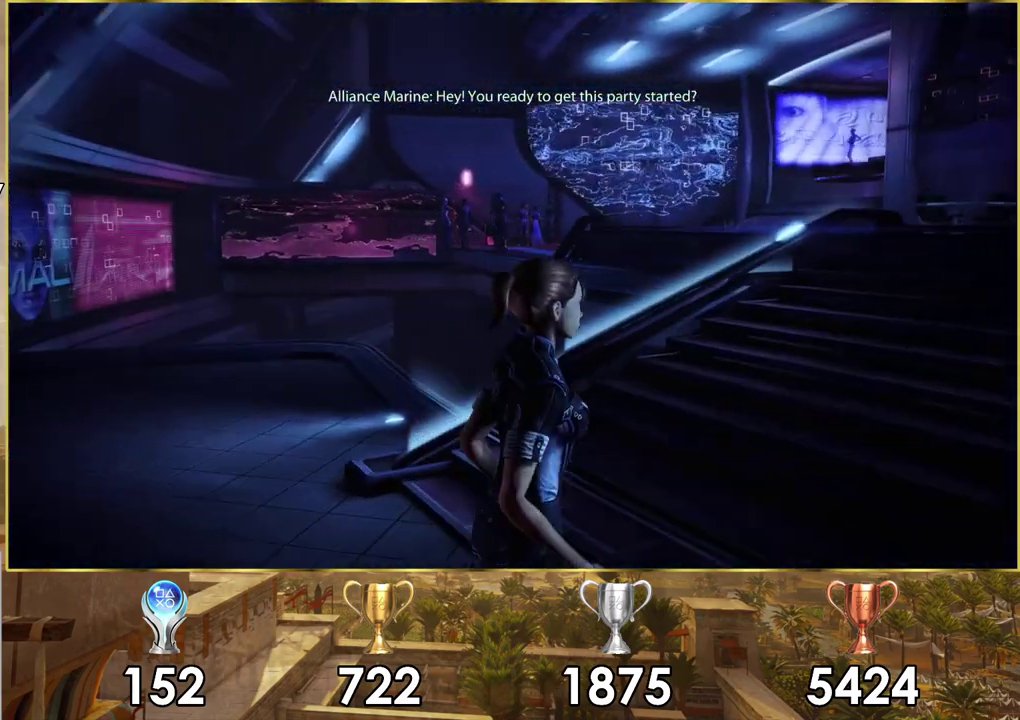
{"dt_ms": 400, "buttons": ["CROSS"], "left_stick": "up-right", "right_stick": "center"}
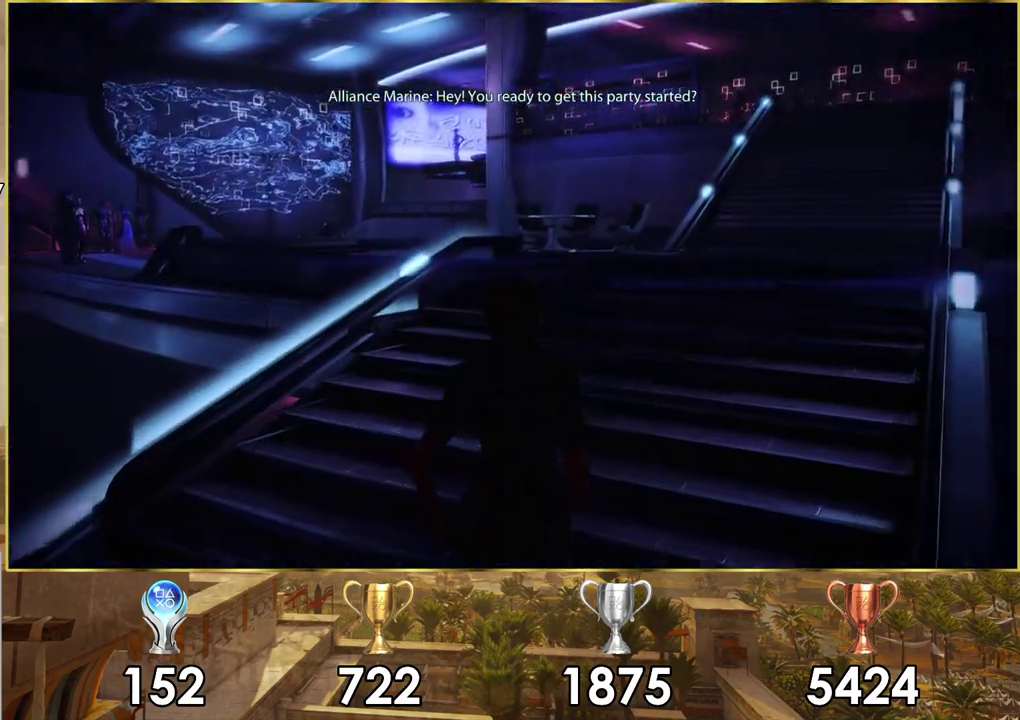
{"dt_ms": 500, "buttons": ["CROSS"], "left_stick": "up", "right_stick": "center", "events": [[283, "left_stick", "up"]]}
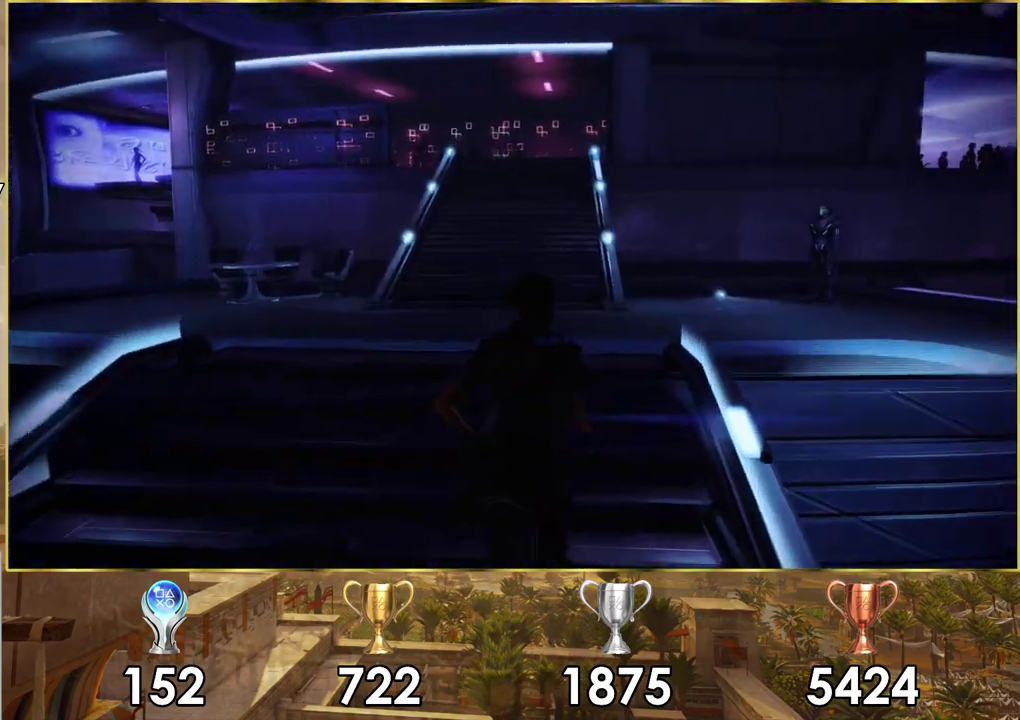
{"dt_ms": 700, "buttons": ["CROSS"], "left_stick": "up", "right_stick": "center", "events": []}
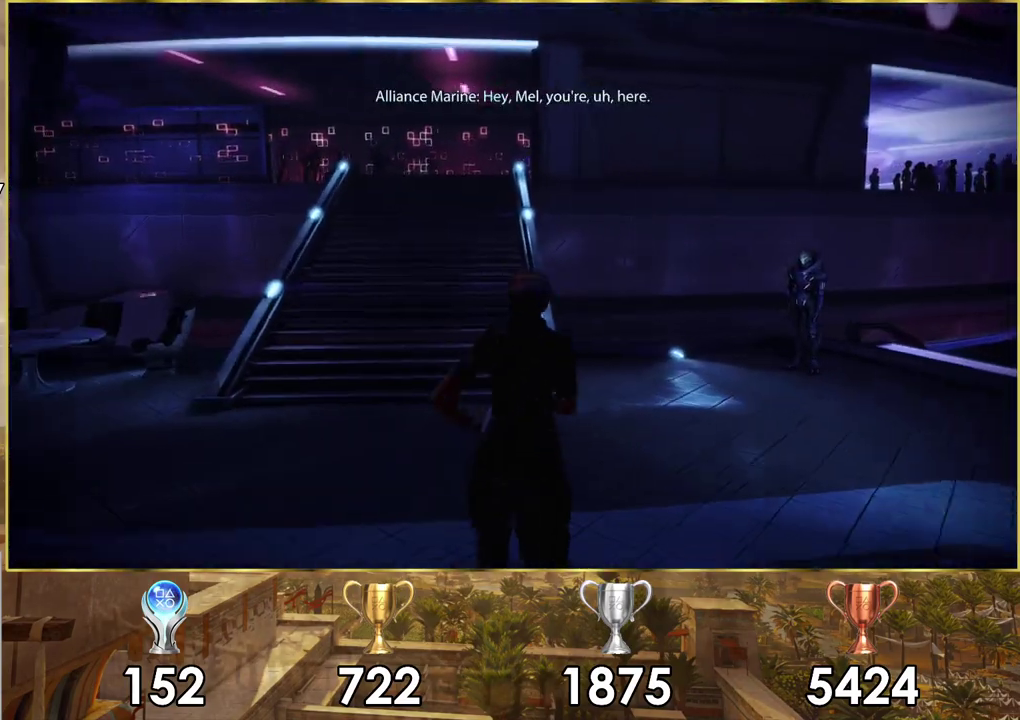
{"dt_ms": 300, "buttons": ["CROSS"], "left_stick": "up", "right_stick": "center", "events": []}
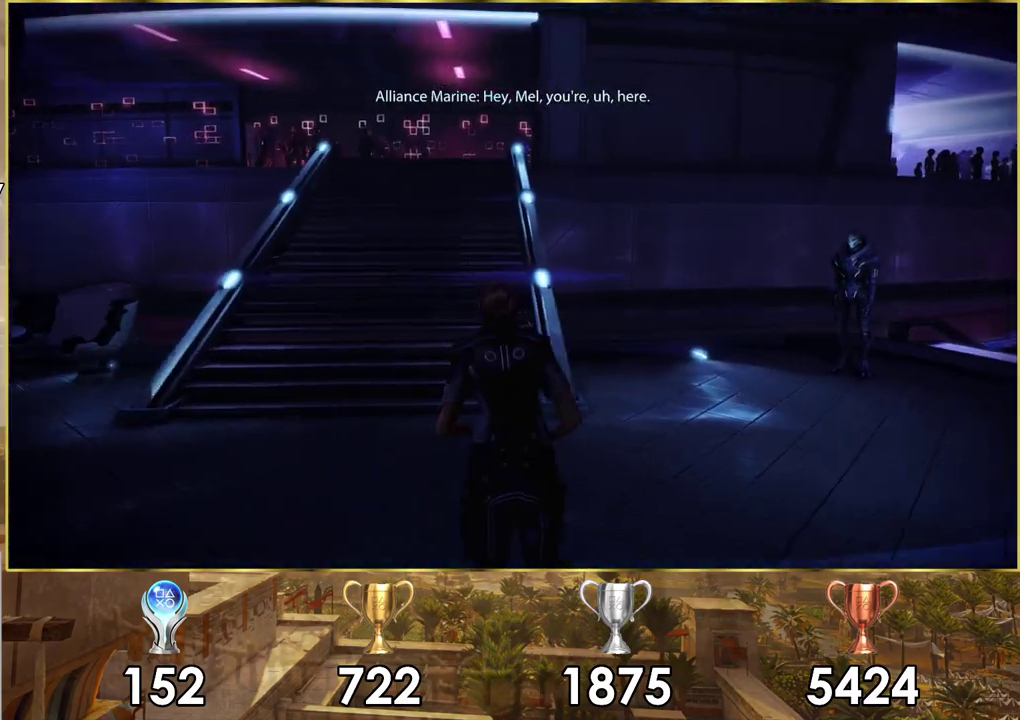
{"dt_ms": 500, "buttons": ["CROSS"], "left_stick": "up", "right_stick": "center", "events": []}
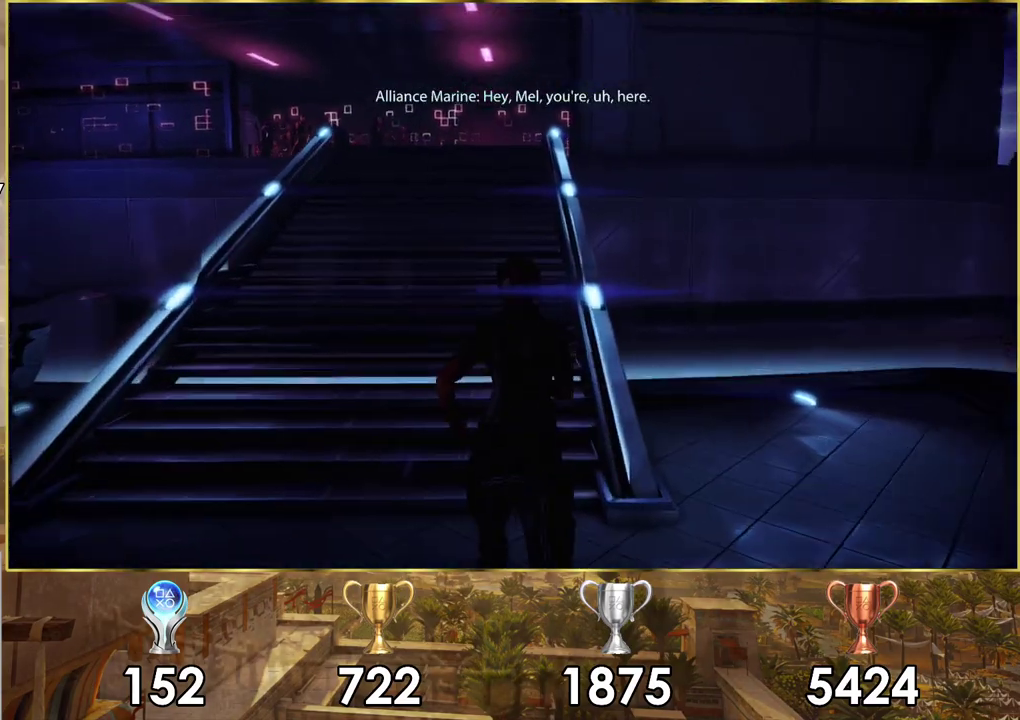
{"dt_ms": 500, "buttons": ["CROSS"], "left_stick": "up", "right_stick": "center", "events": []}
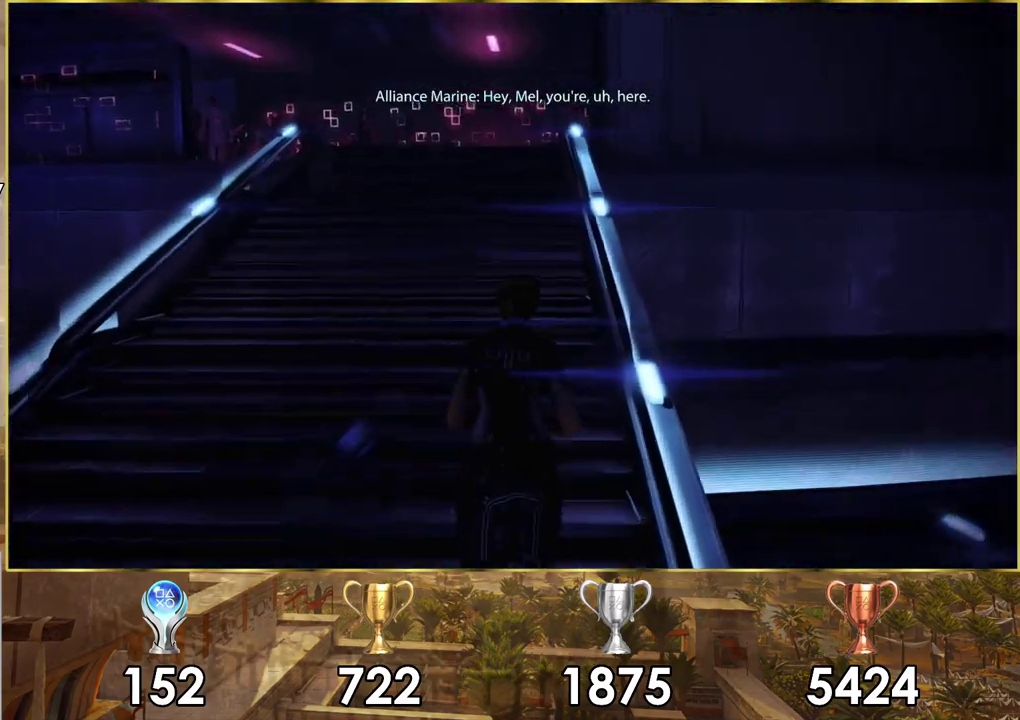
{"dt_ms": 500, "buttons": ["CROSS"], "left_stick": "up", "right_stick": "center", "events": []}
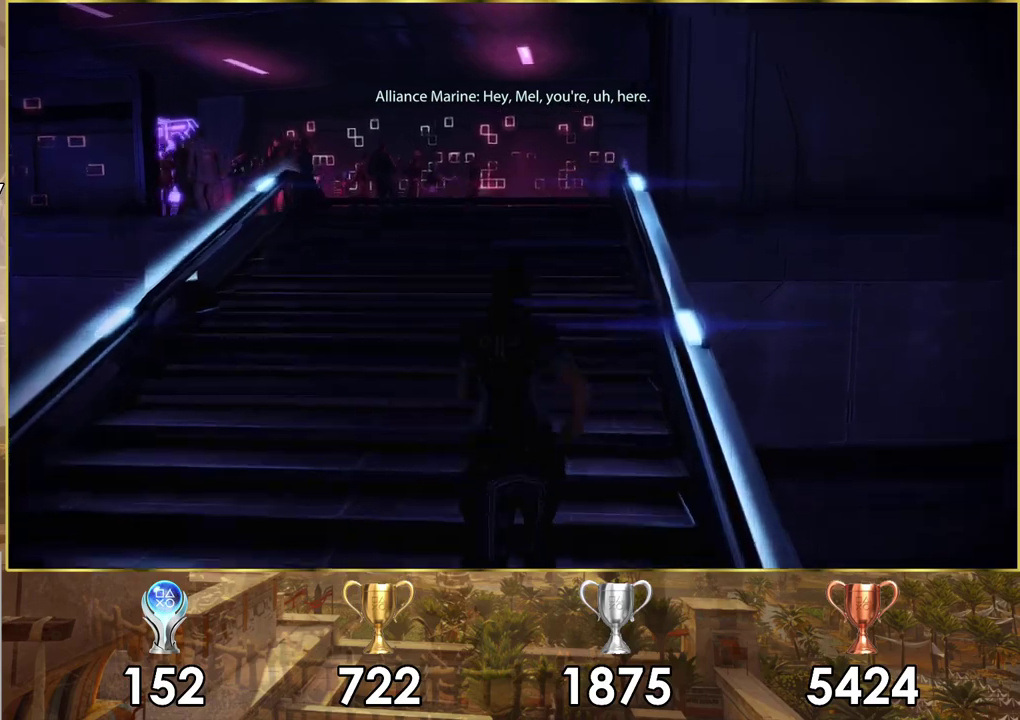
{"dt_ms": 500, "buttons": ["CROSS"], "left_stick": "up", "right_stick": "center", "events": []}
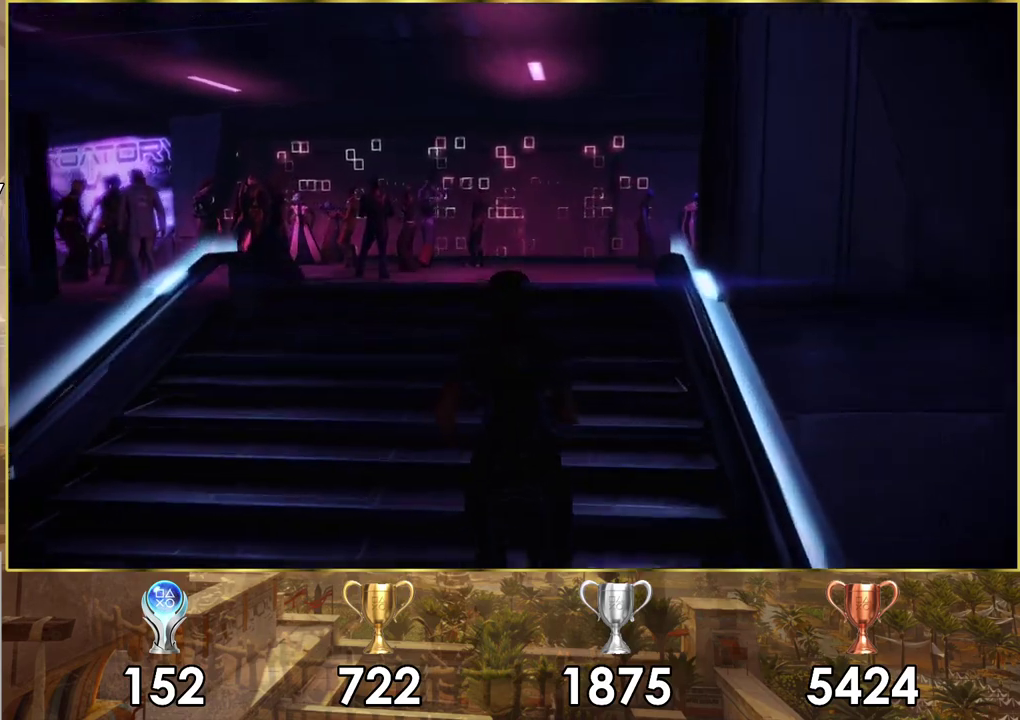
{"dt_ms": 500, "buttons": ["CROSS"], "left_stick": "up", "right_stick": "center", "events": []}
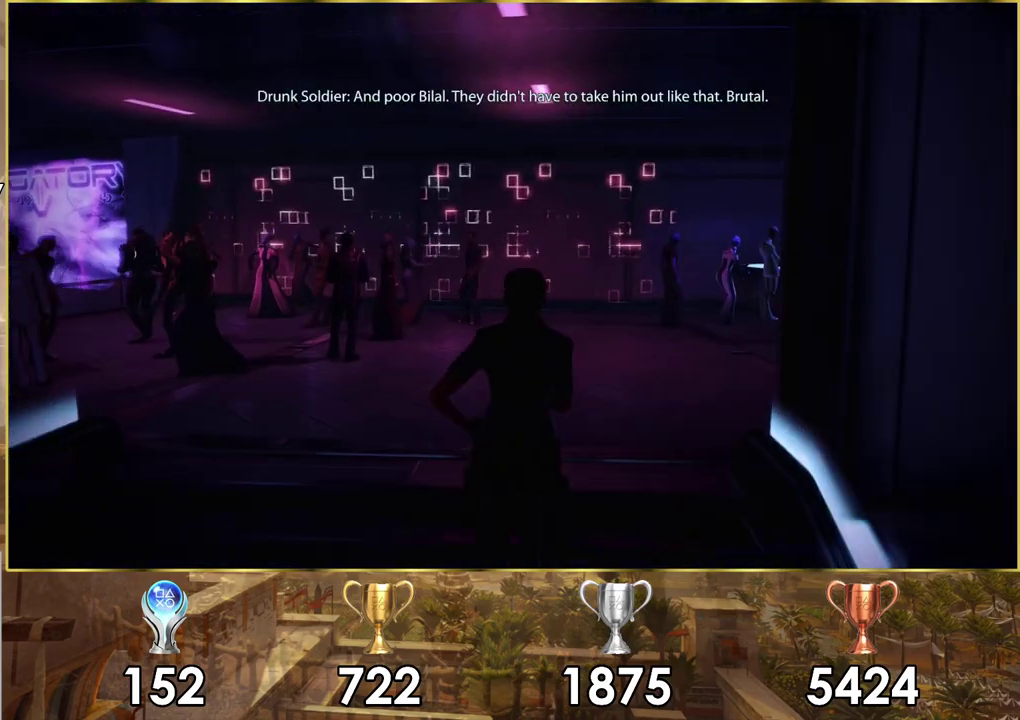
{"dt_ms": 300, "buttons": [], "left_stick": "up", "right_stick": "right", "events": [[83, "CROSS", "up"], [267, "right_stick", "right"]]}
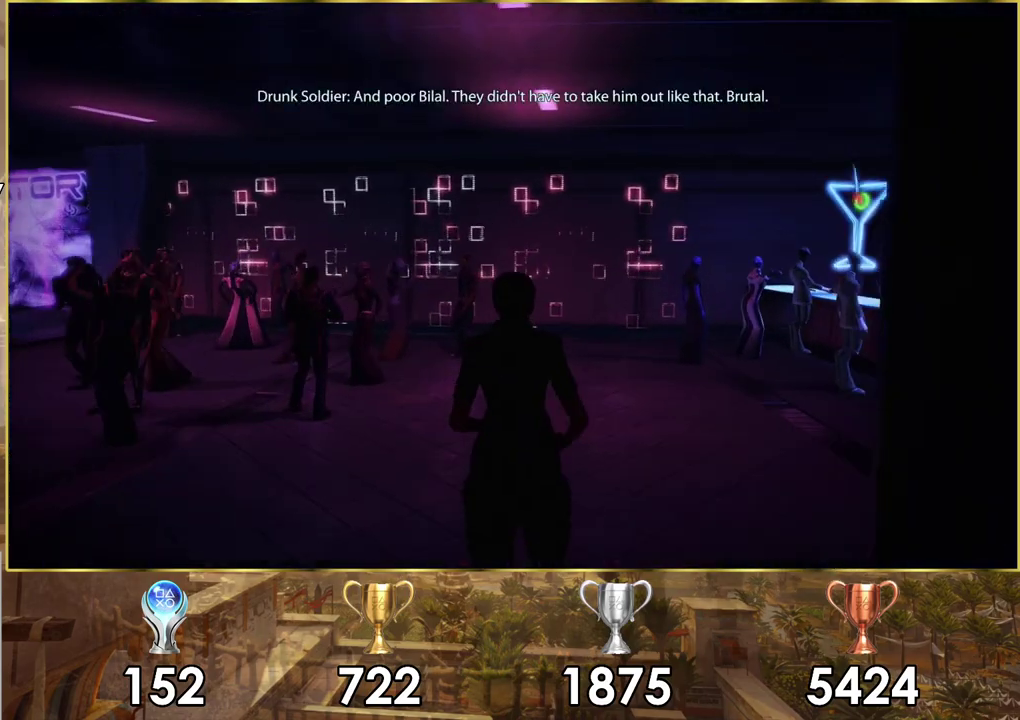
{"dt_ms": 700, "buttons": [], "left_stick": "up", "right_stick": "left", "events": [[400, "right_stick", "up-right"], [517, "right_stick", "center"], [683, "right_stick", "left"]]}
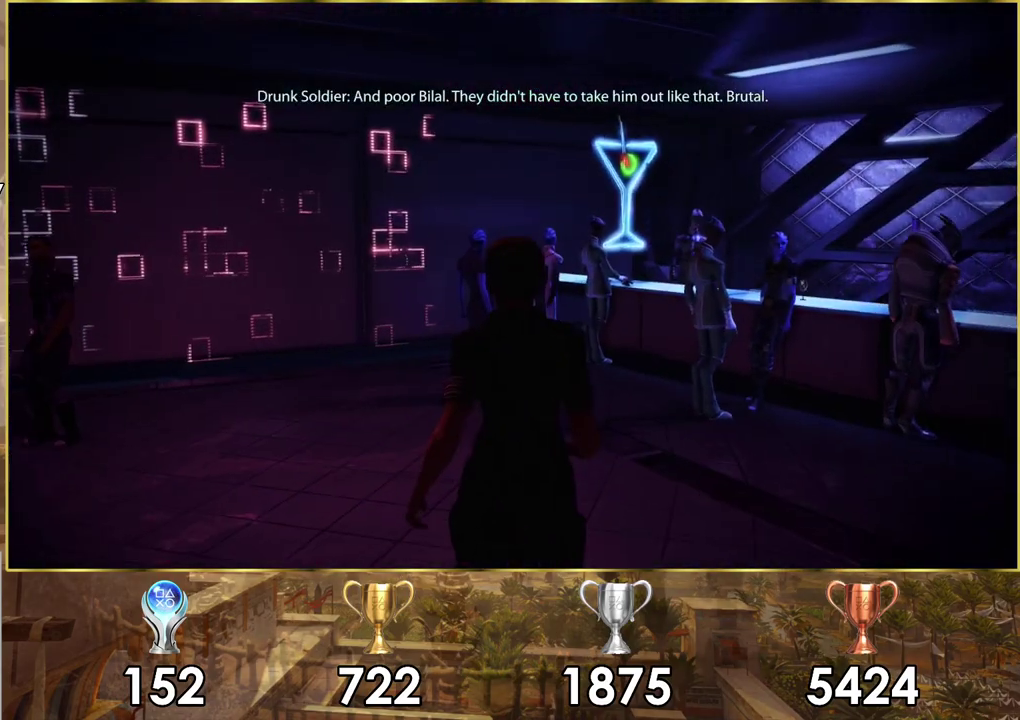
{"dt_ms": 500, "buttons": [], "left_stick": "up-left", "right_stick": "left", "events": [[67, "left_stick", "up-left"], [183, "left_stick", "down-right"], [417, "left_stick", "up-left"]]}
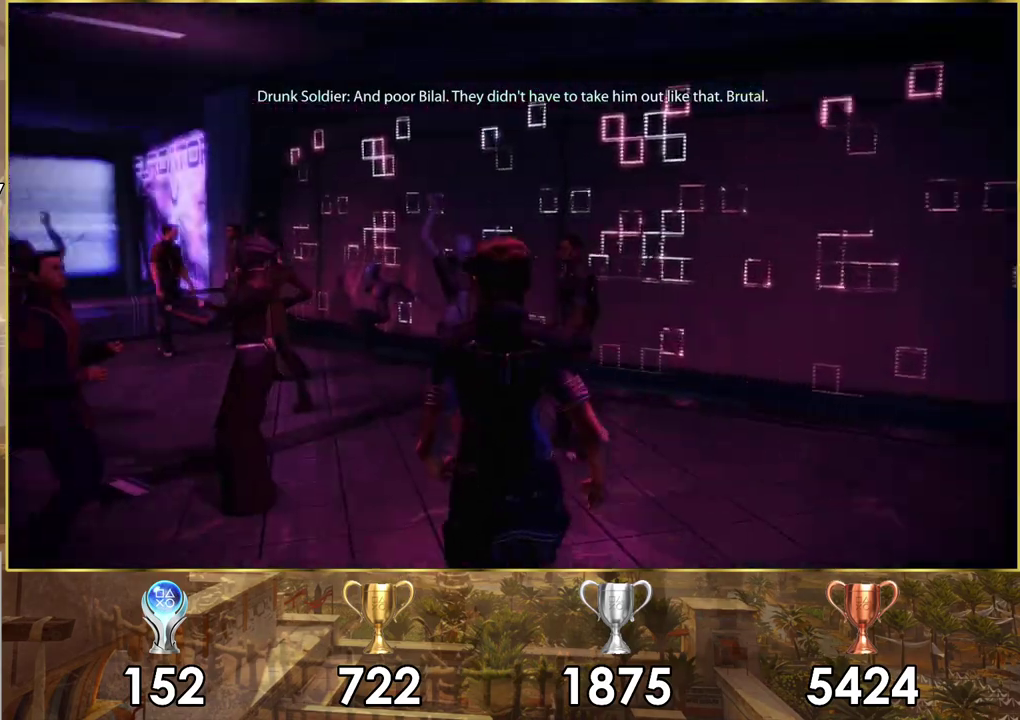
{"dt_ms": 600, "buttons": [], "left_stick": "up", "right_stick": "up-left", "events": [[17, "left_stick", "up"], [83, "right_stick", "up-left"], [167, "right_stick", "center"], [567, "right_stick", "up-left"]]}
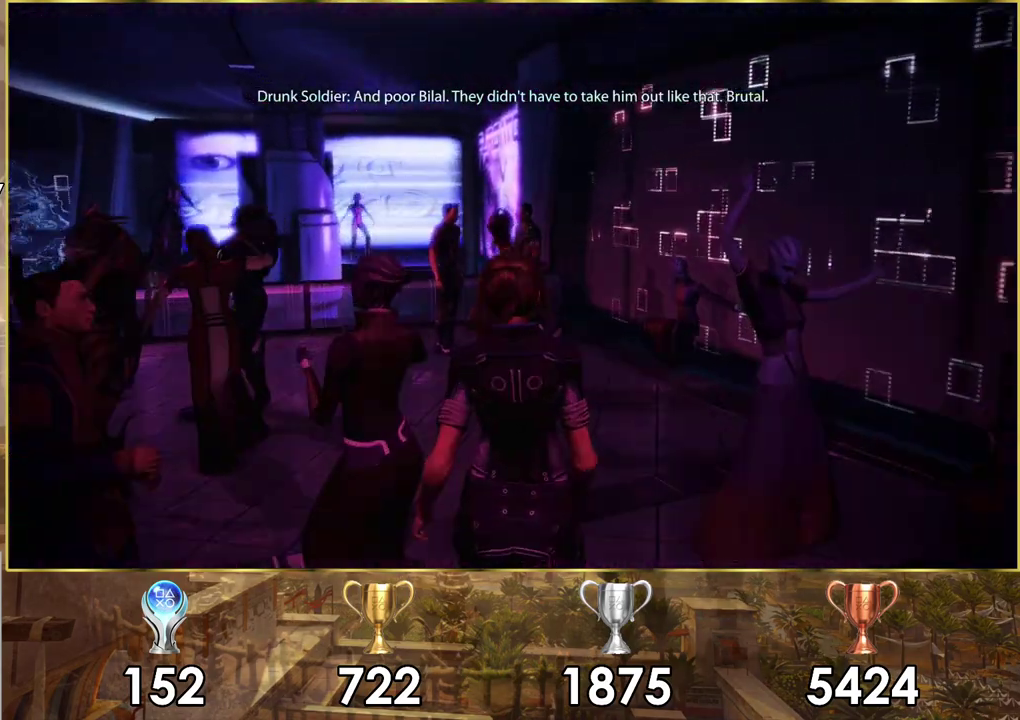
{"dt_ms": 400, "buttons": [], "left_stick": "up", "right_stick": "up-left", "events": [[150, "right_stick", "center"], [350, "right_stick", "up-left"]]}
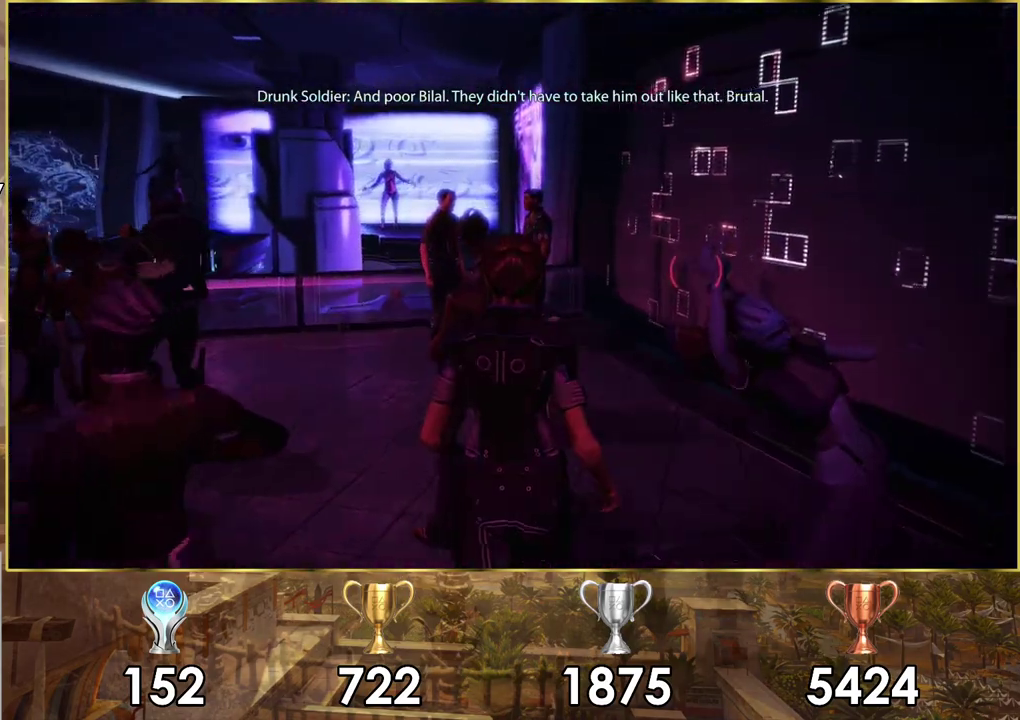
{"dt_ms": 400, "buttons": [], "left_stick": "up", "right_stick": "up-left", "events": []}